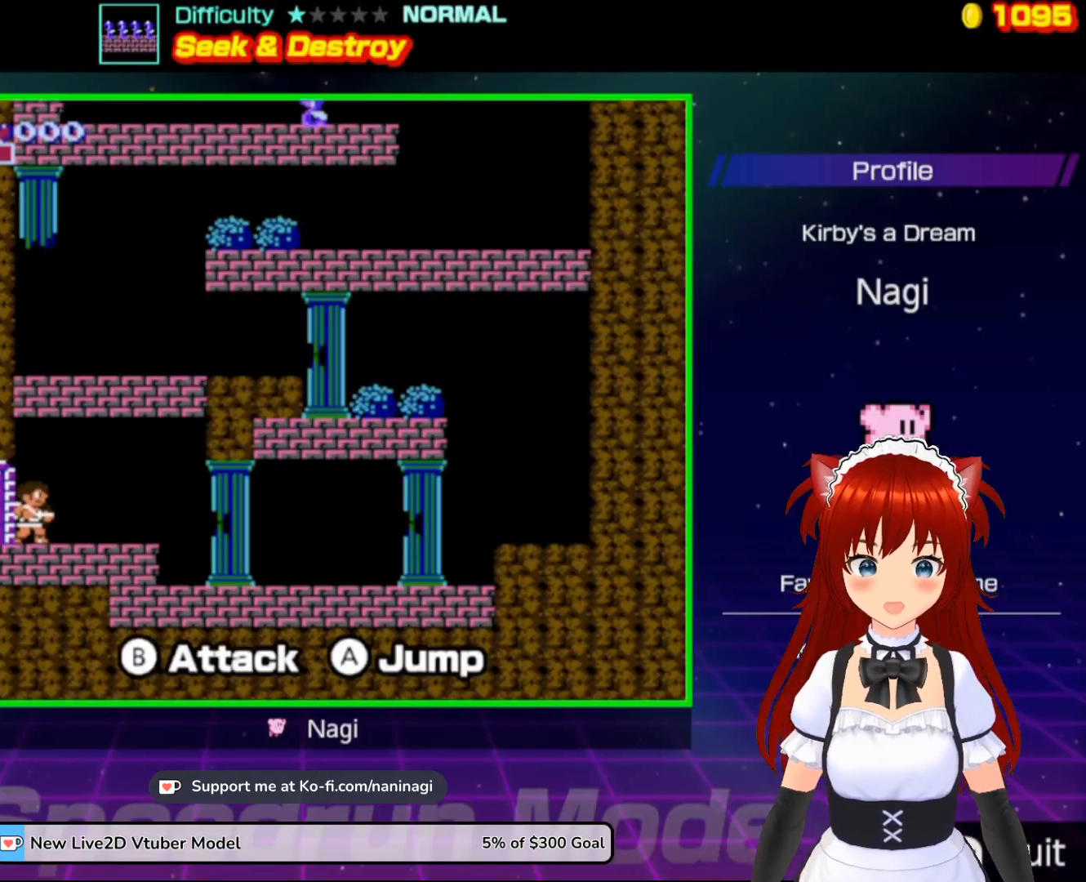
Gameplay with a controller (Nintendo layout); each line is a JSON object with the inputs held at the frame after it. "events" lists button and stick changes between this image and that frame as [ms after this image, input, new state], when the widget could be followed in between. Not read: L3 R3.
{"buttons": ["DPAD_RIGHT"], "events": [[150, "DPAD_RIGHT", "down"]]}
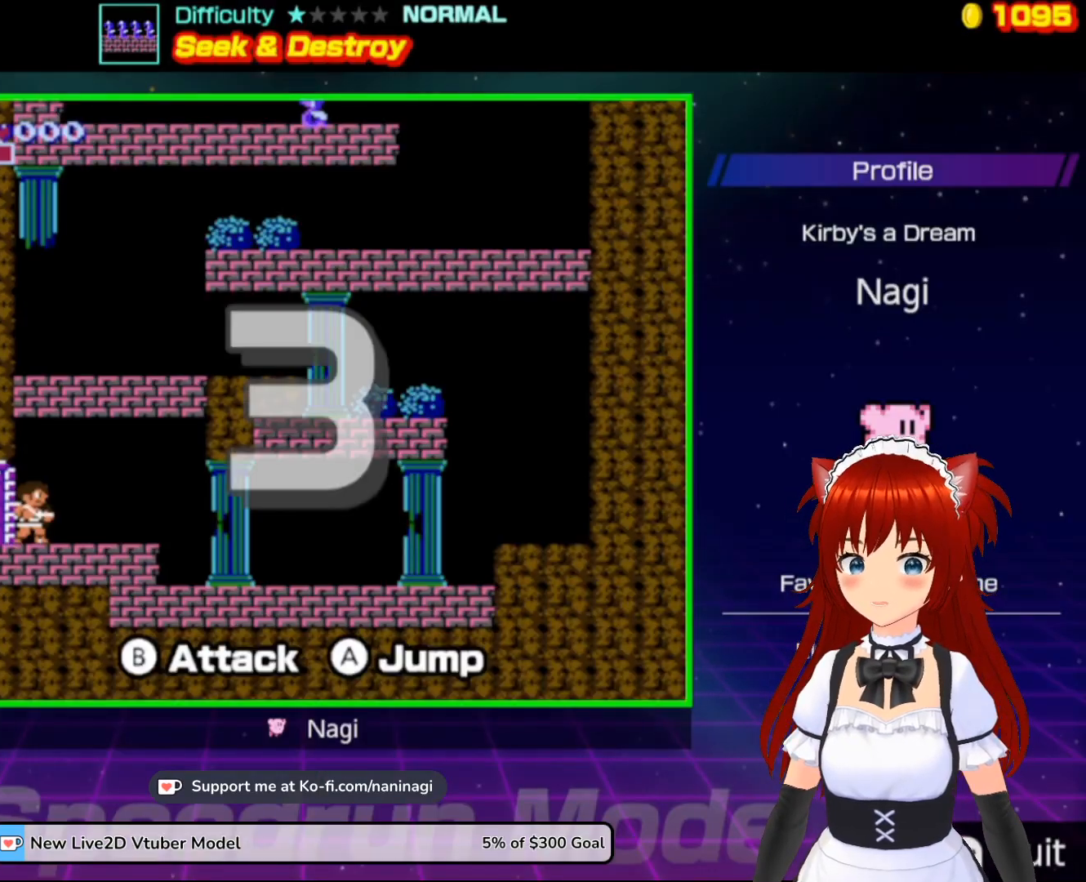
{"buttons": ["DPAD_RIGHT"], "events": []}
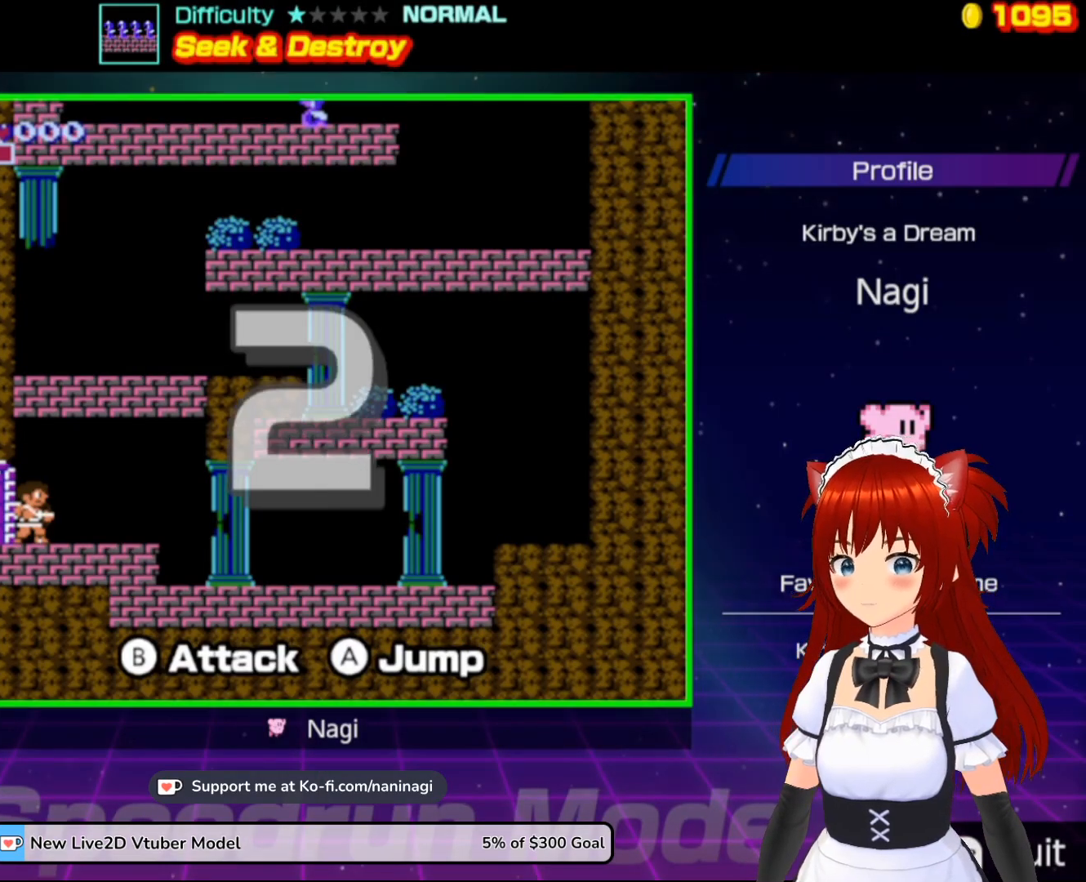
{"buttons": ["DPAD_RIGHT"], "events": []}
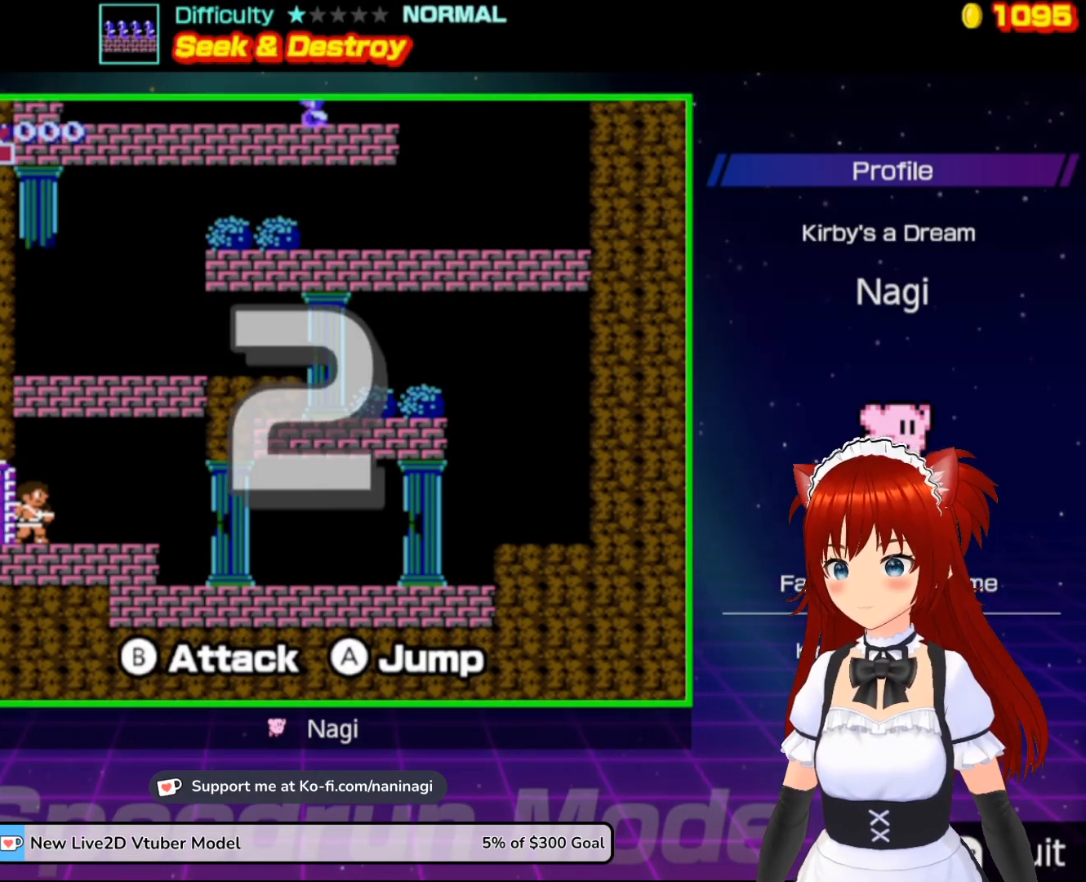
{"buttons": ["DPAD_RIGHT"], "events": []}
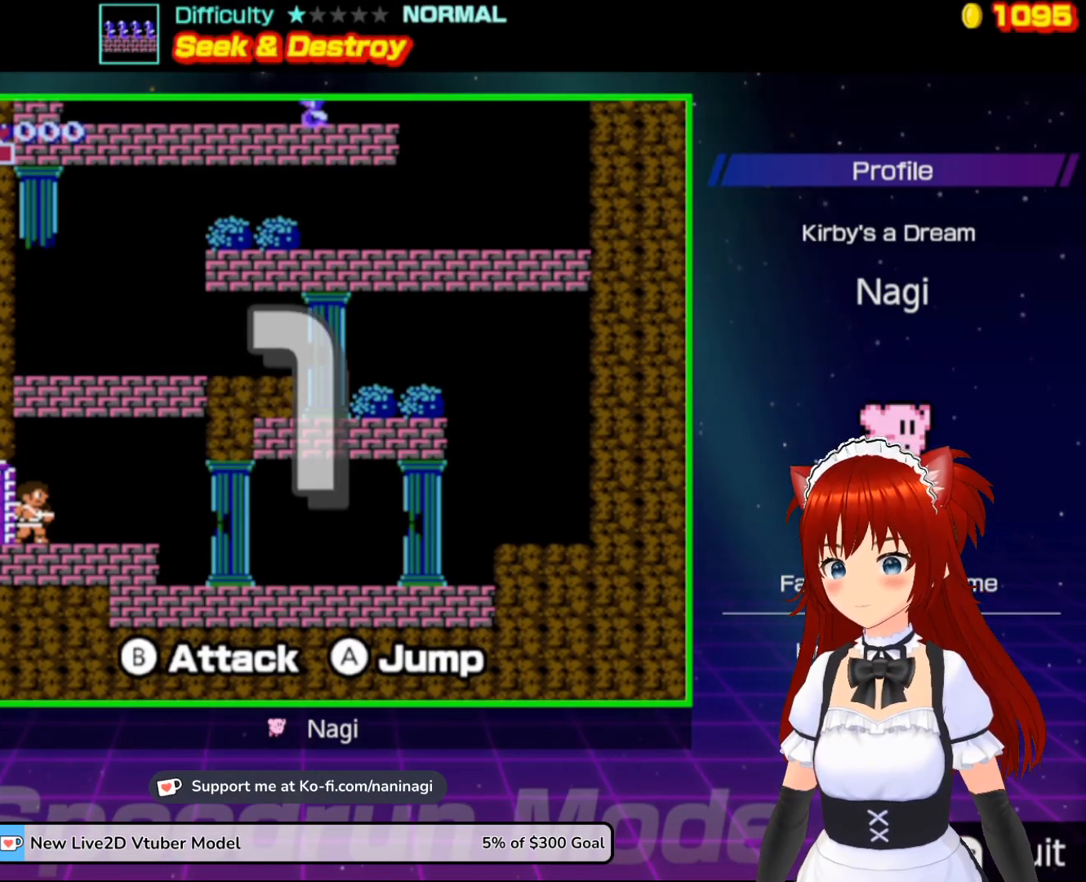
{"buttons": ["DPAD_RIGHT"], "events": []}
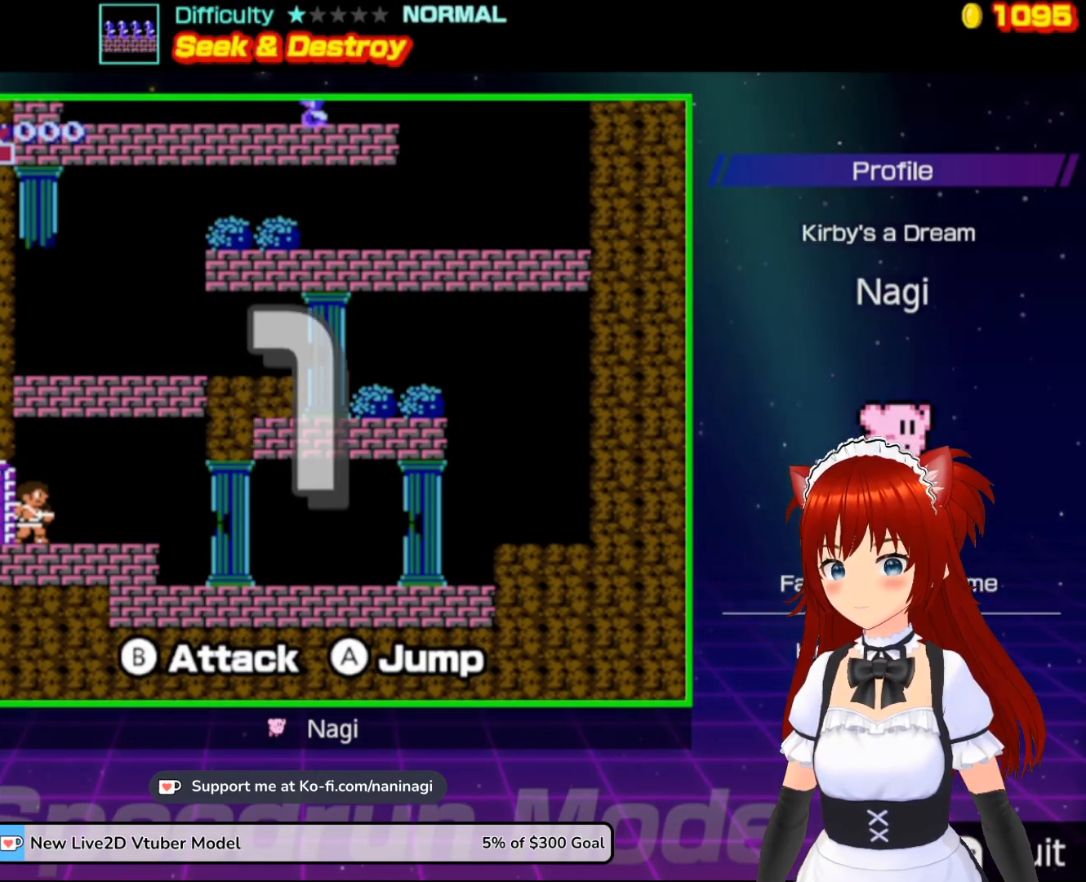
{"buttons": ["DPAD_RIGHT"], "events": []}
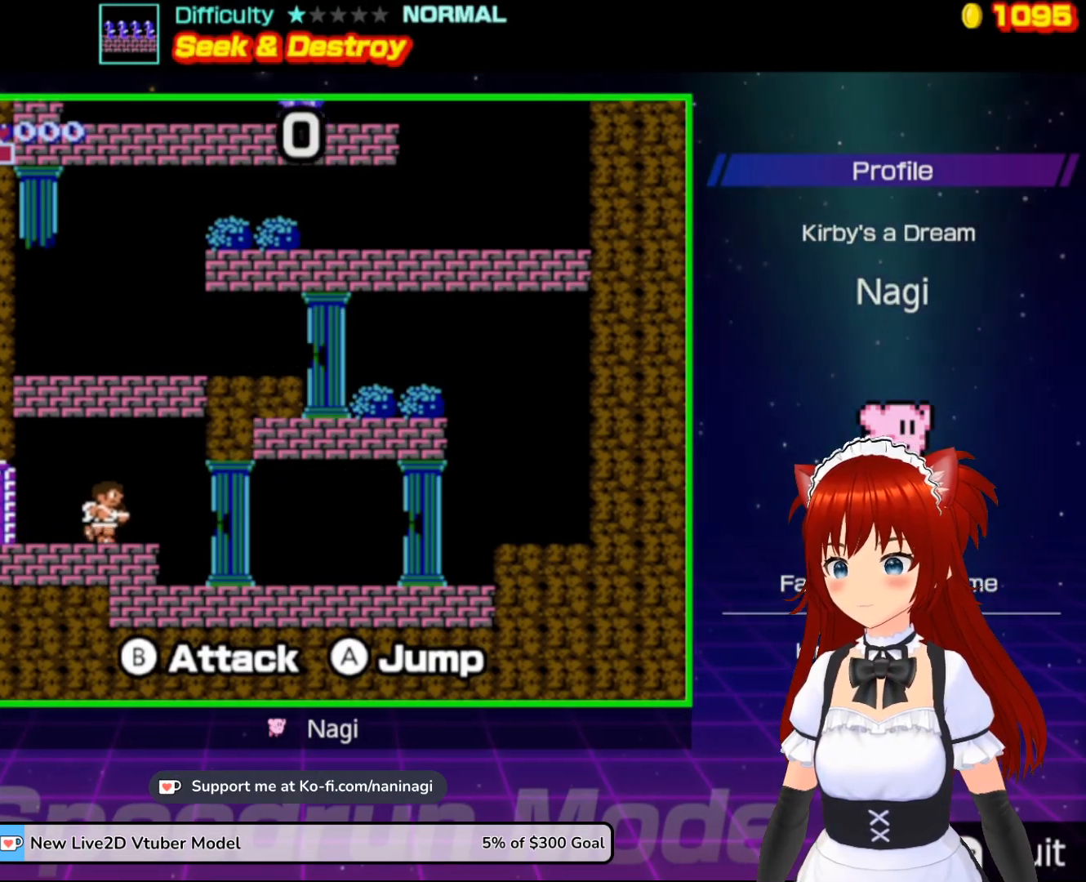
{"buttons": ["DPAD_RIGHT"], "events": []}
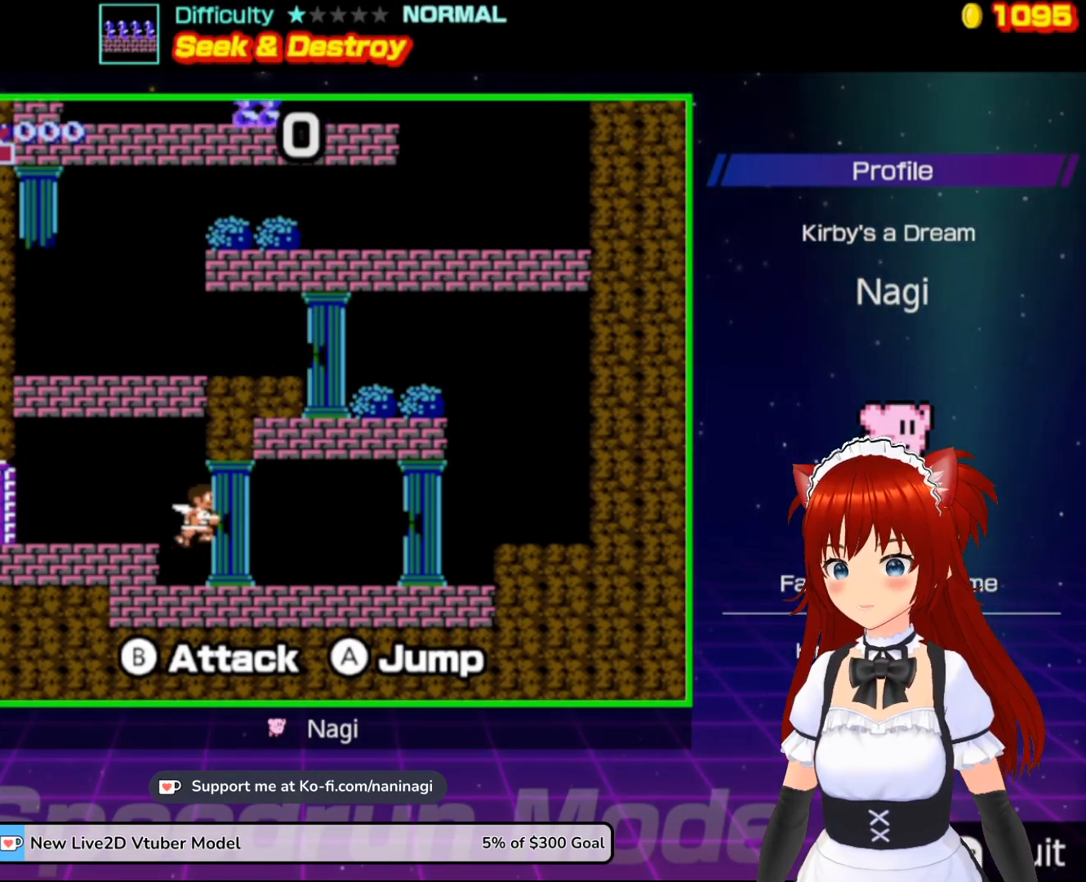
{"buttons": ["DPAD_RIGHT"], "events": []}
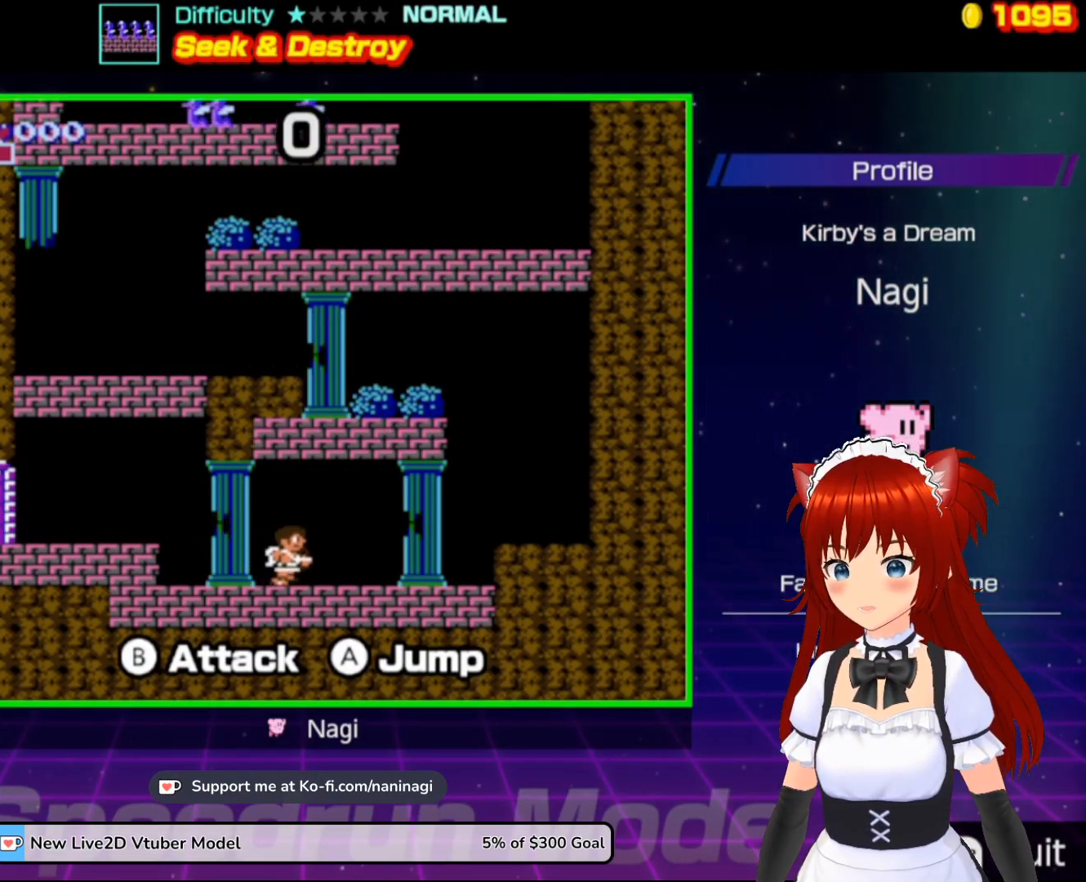
{"buttons": ["DPAD_RIGHT"], "events": []}
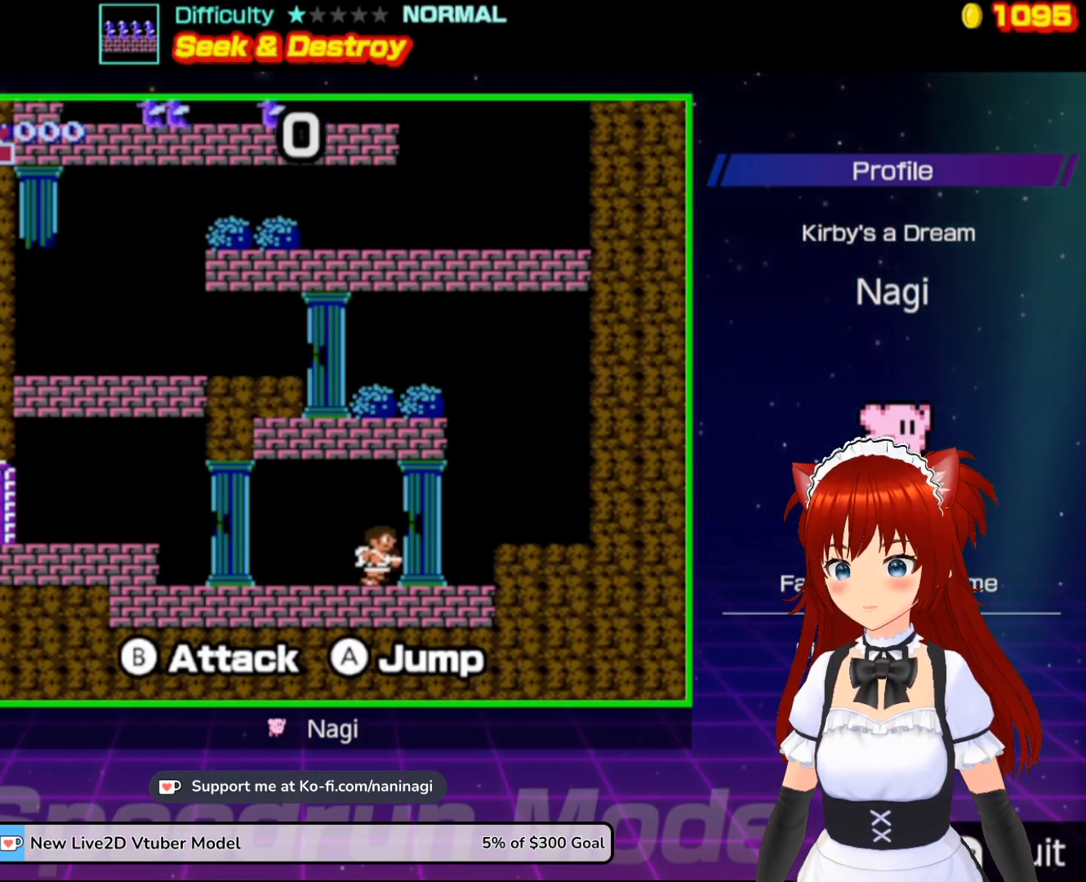
{"buttons": ["DPAD_RIGHT"], "events": [[350, "A", "down"], [450, "A", "up"]]}
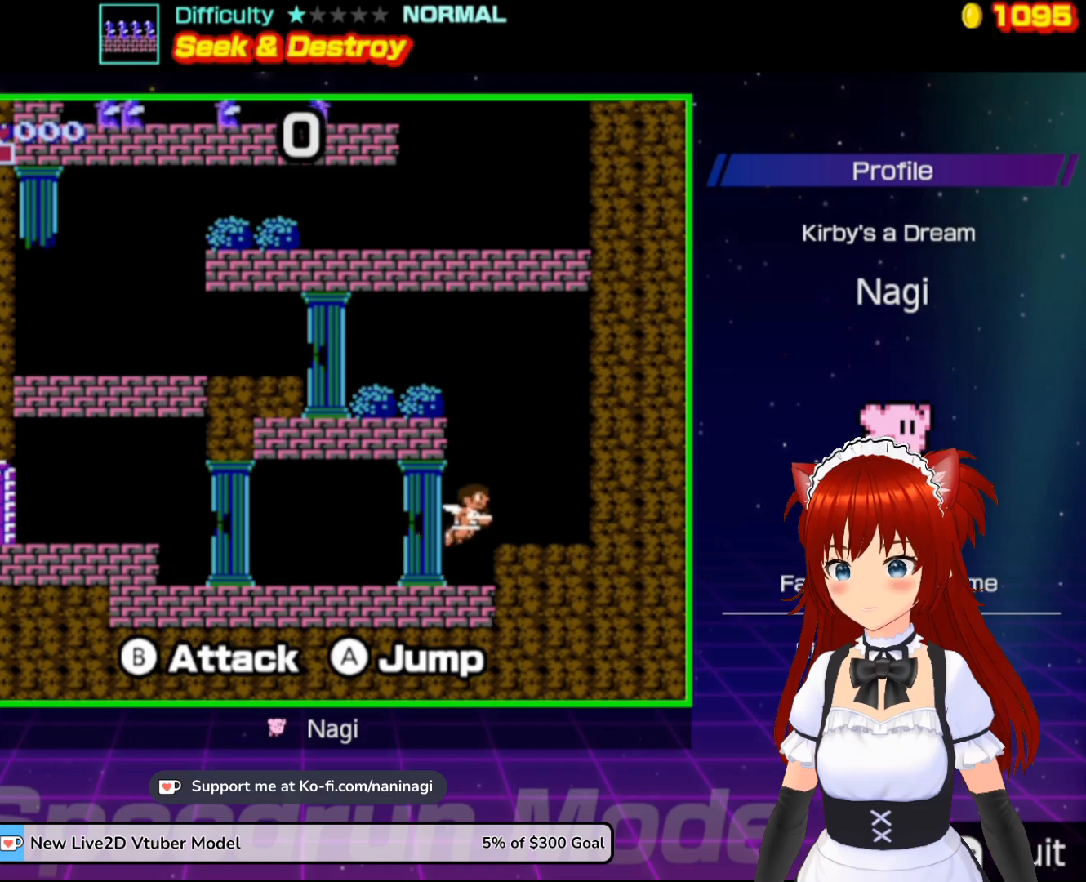
{"buttons": ["DPAD_LEFT"], "events": [[350, "DPAD_RIGHT", "up"], [450, "DPAD_LEFT", "down"]]}
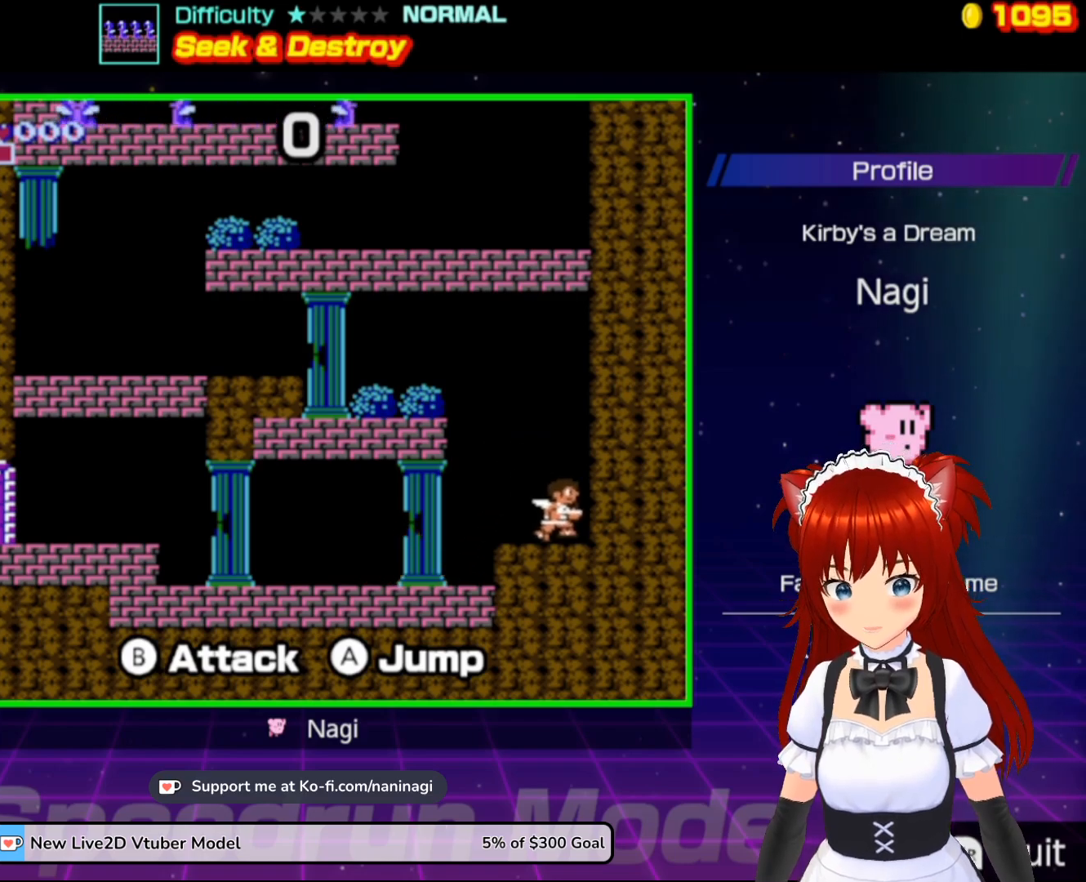
{"buttons": ["A", "DPAD_LEFT"], "events": [[333, "A", "down"]]}
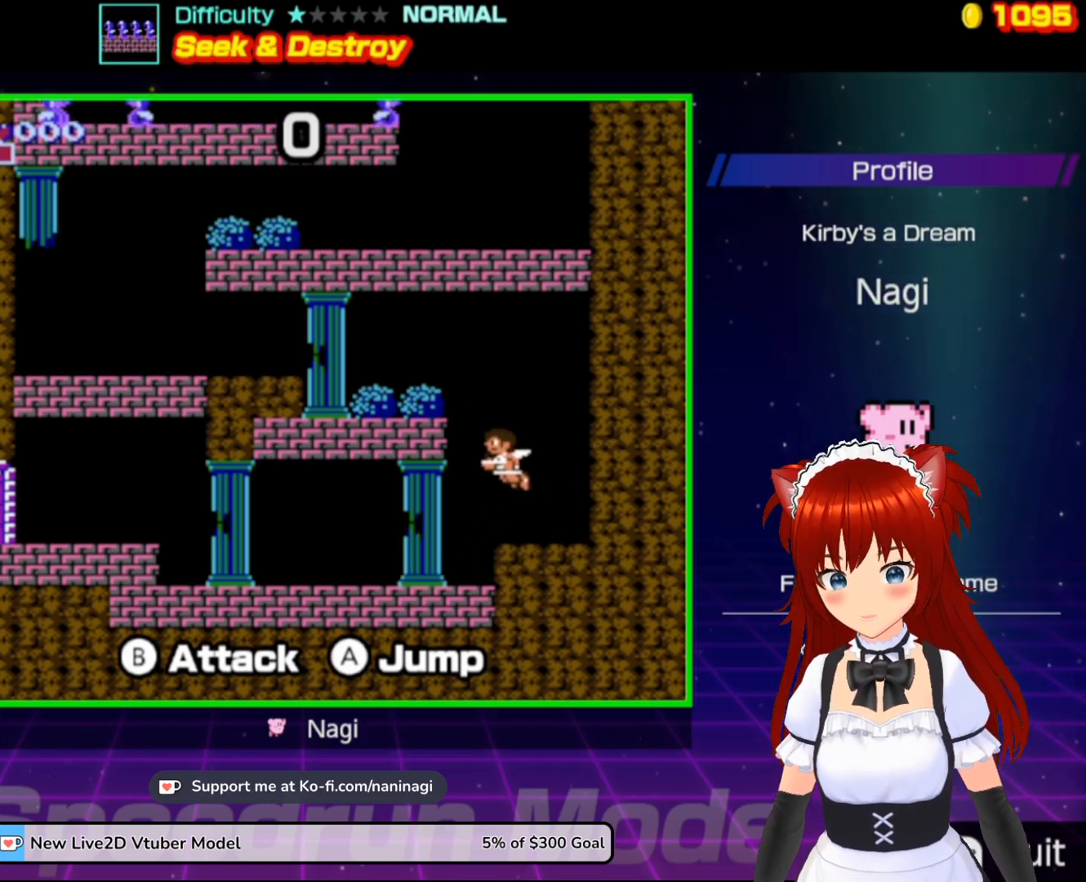
{"buttons": ["DPAD_LEFT"], "events": [[467, "A", "up"]]}
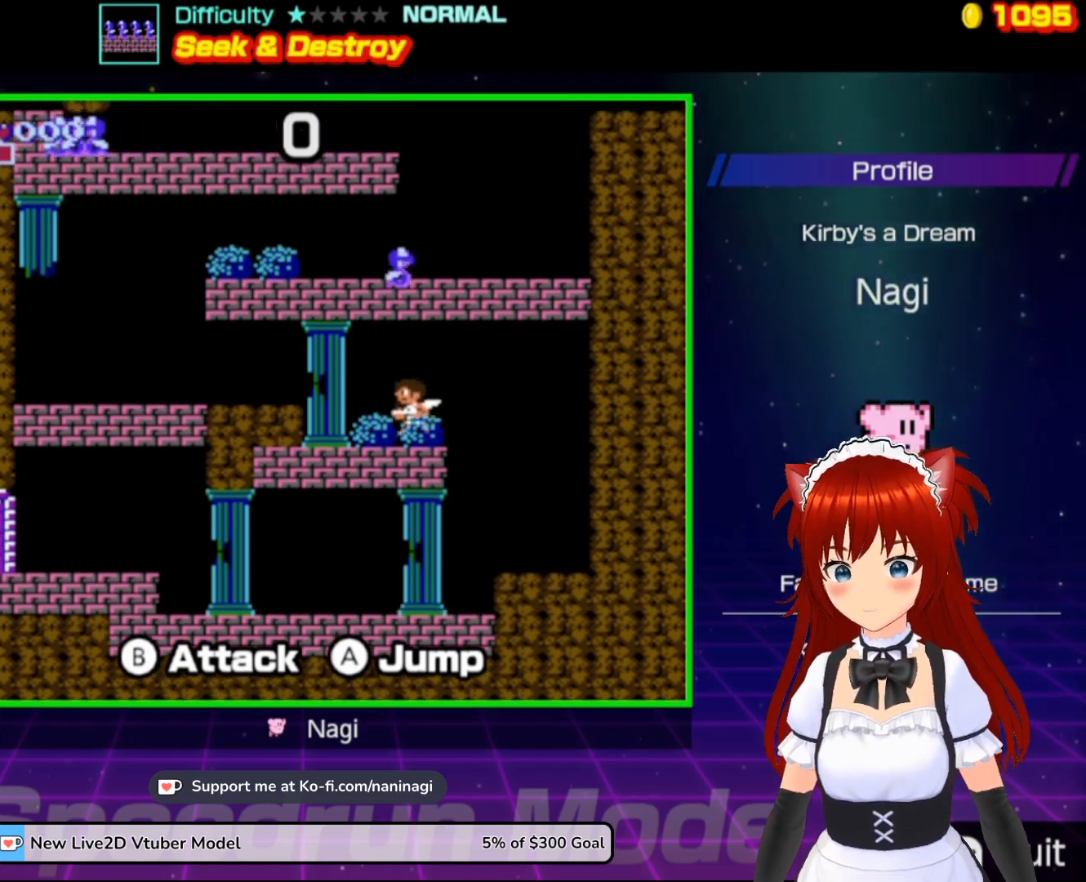
{"buttons": ["DPAD_LEFT"], "events": [[217, "A", "down"], [383, "A", "up"]]}
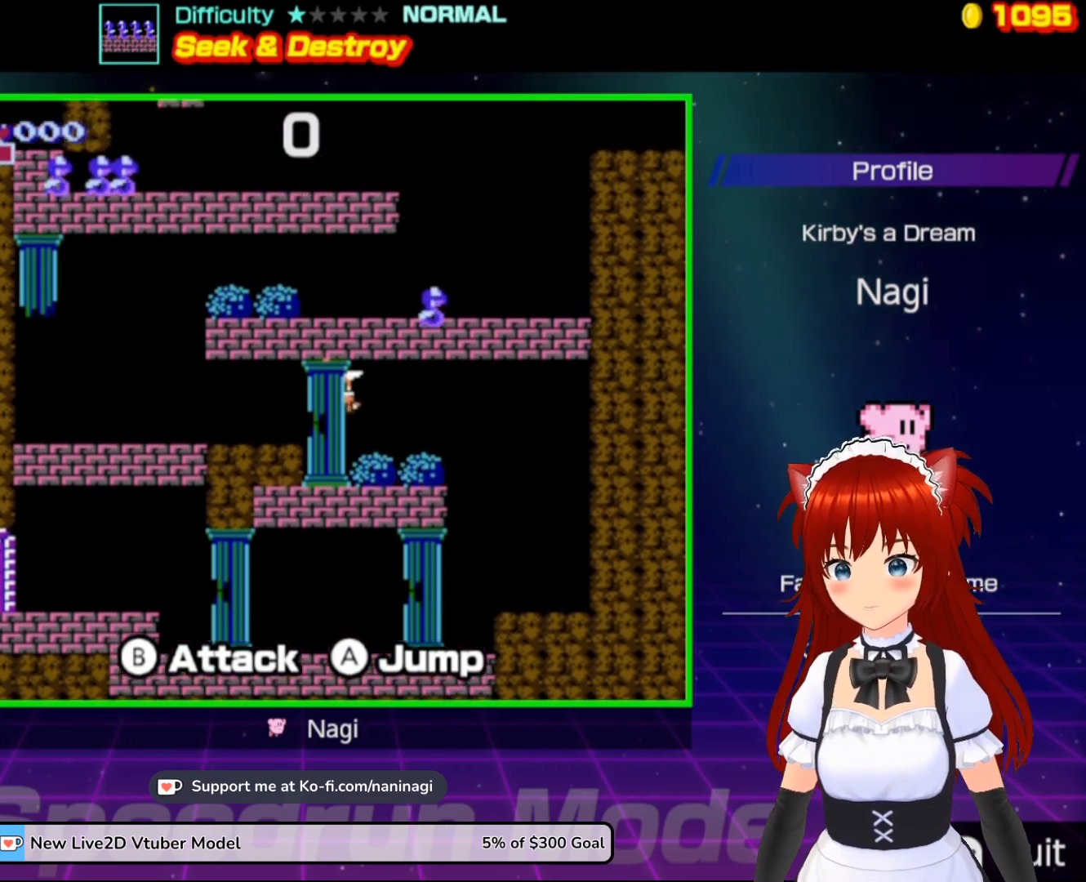
{"buttons": ["DPAD_LEFT"], "events": []}
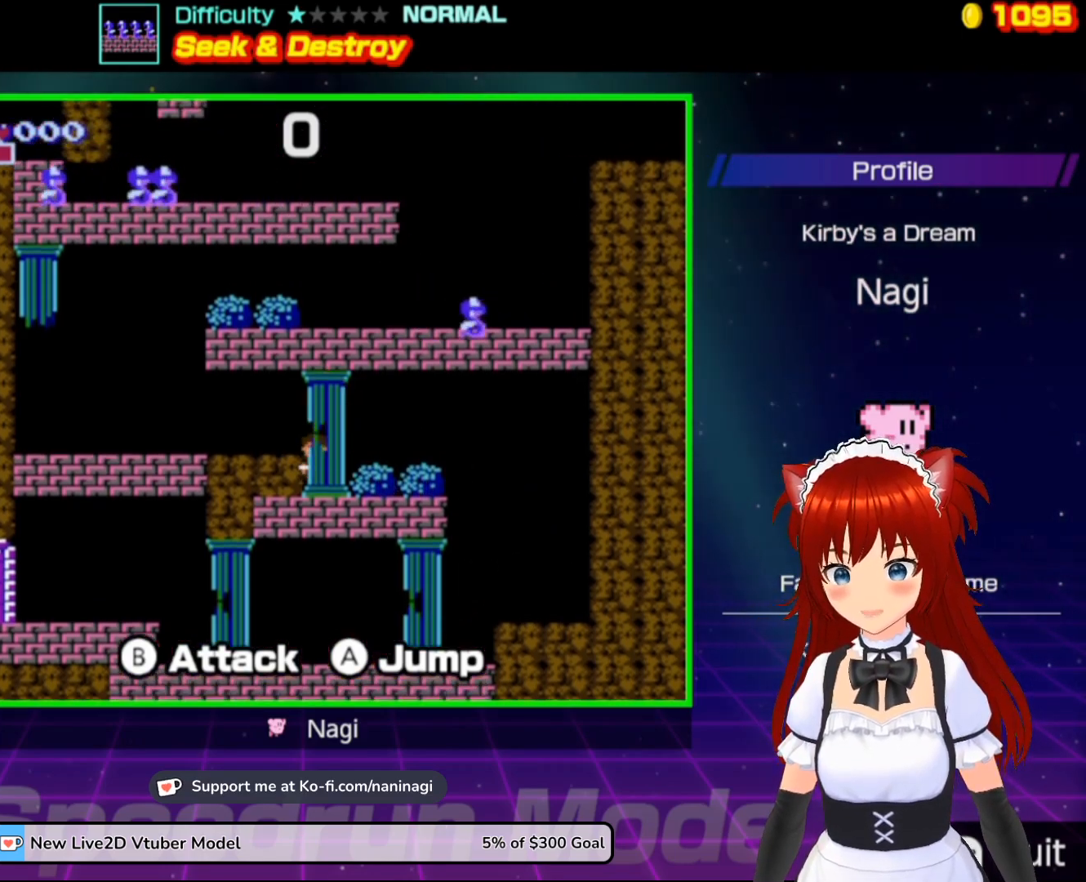
{"buttons": ["DPAD_LEFT"], "events": [[150, "A", "down"], [250, "A", "up"]]}
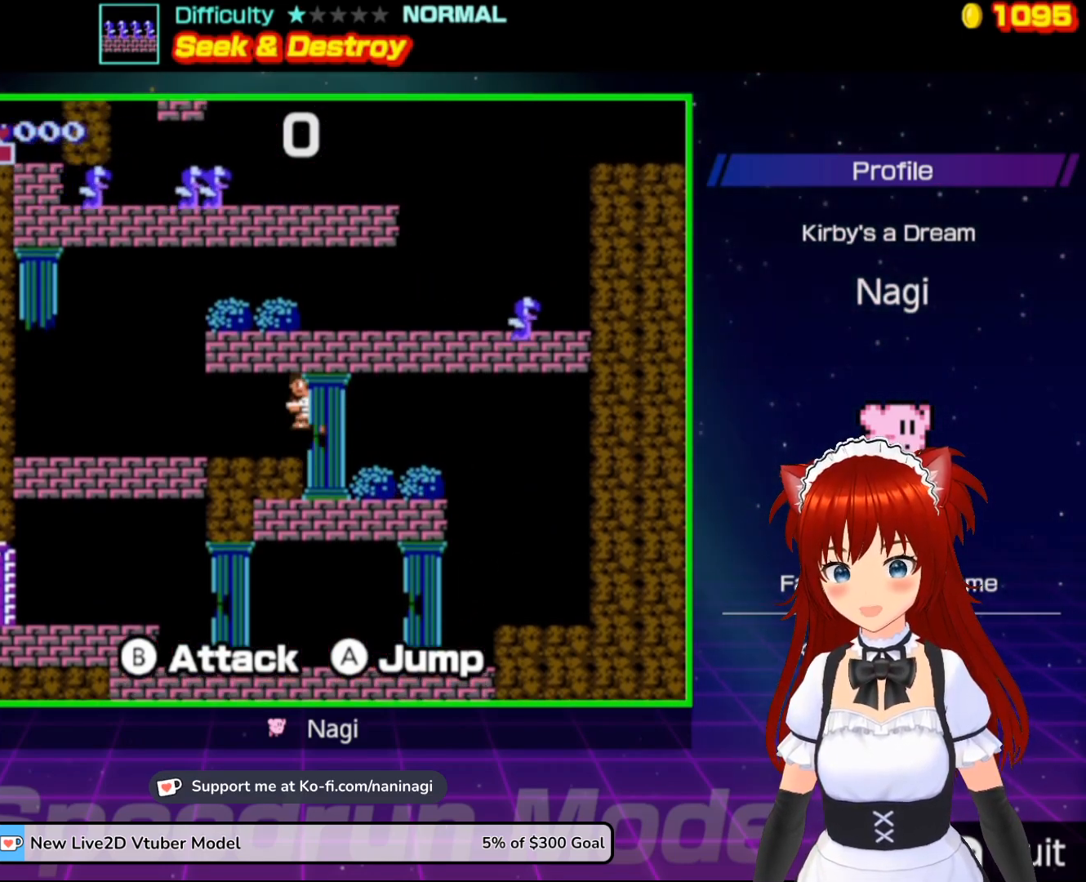
{"buttons": [], "events": [[17, "DPAD_LEFT", "up"]]}
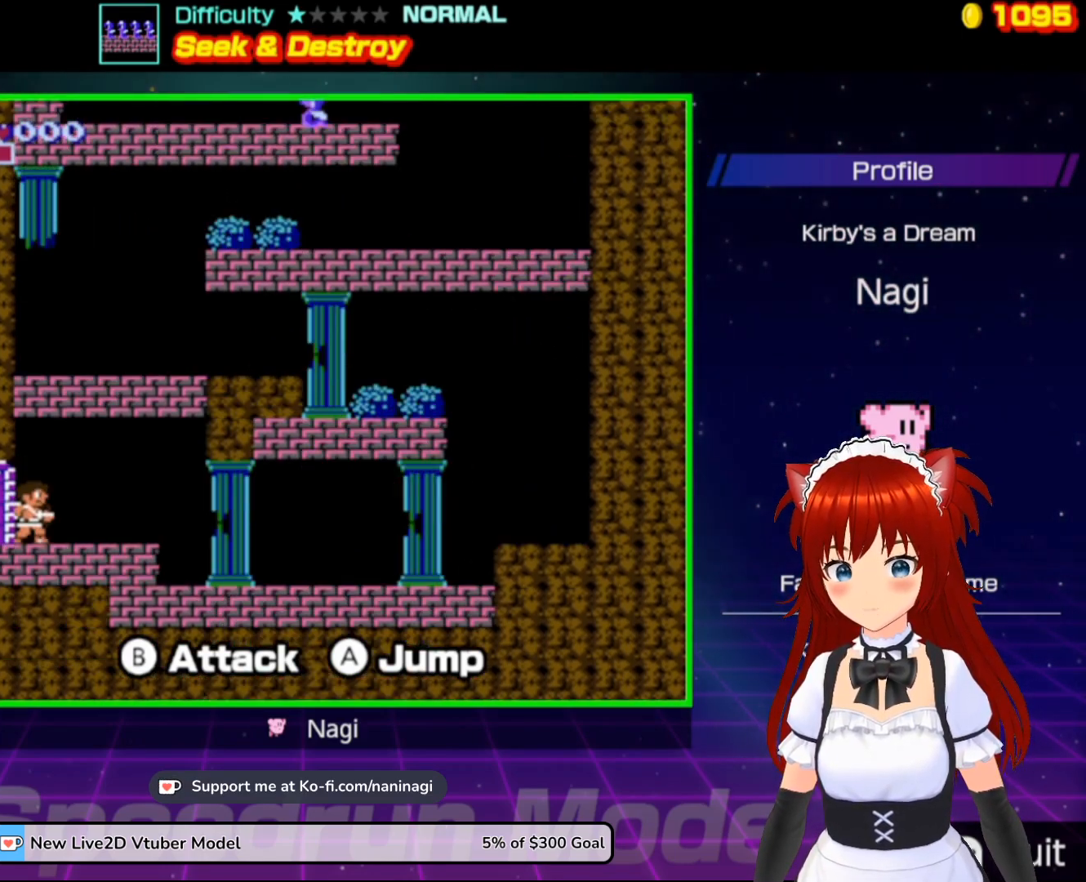
{"buttons": [], "events": []}
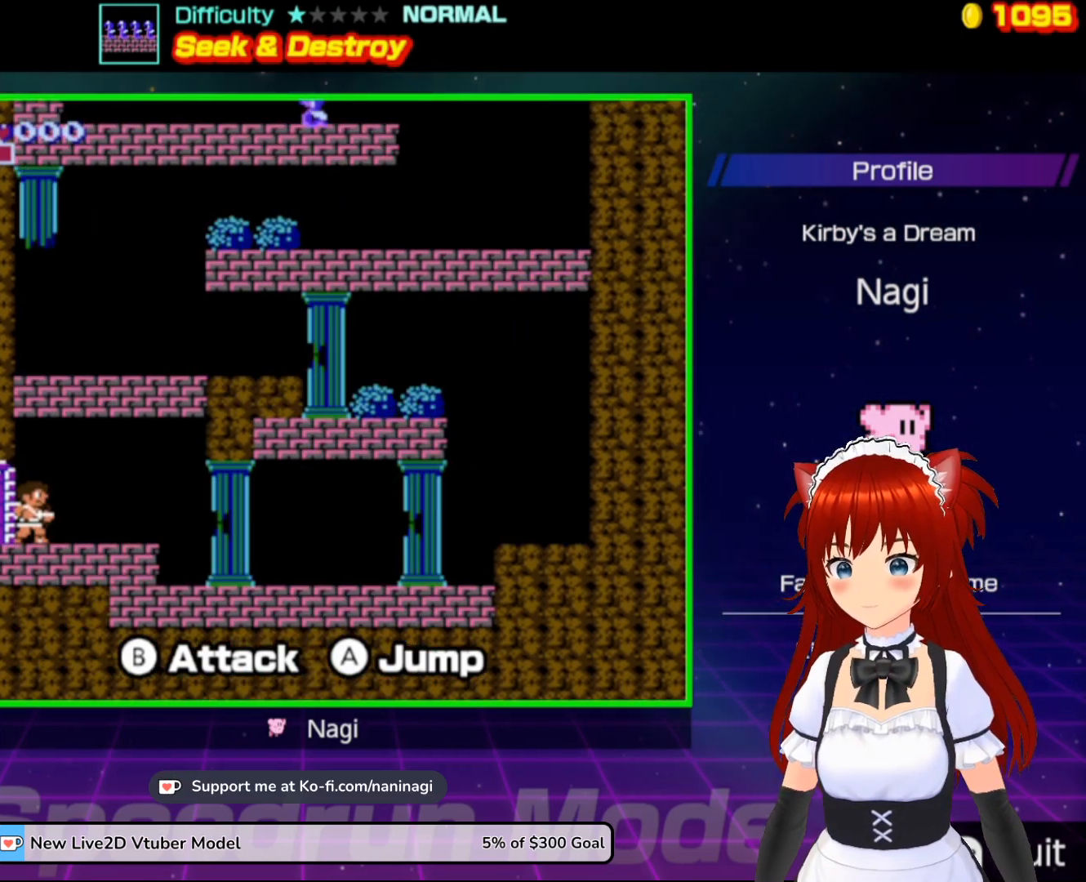
{"buttons": [], "events": []}